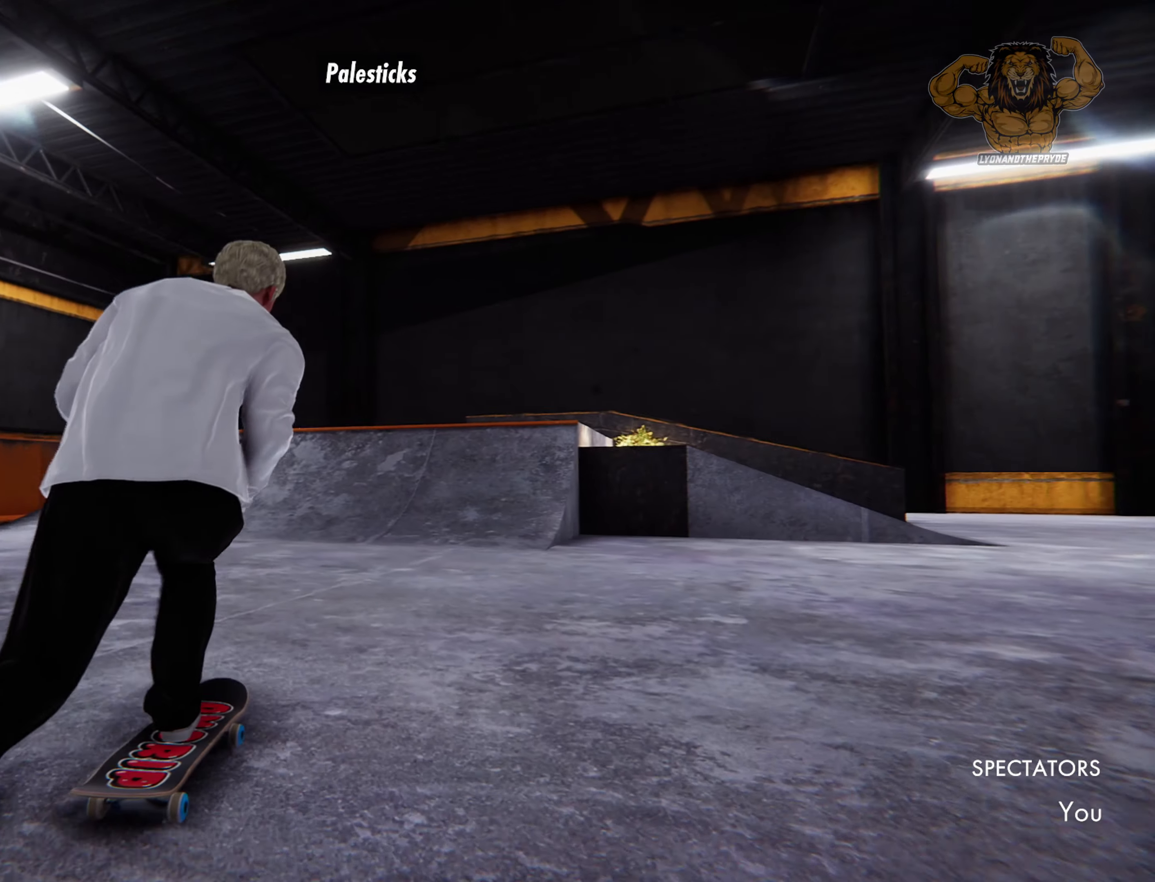
Gameplay with a controller (PlayStation layout); each line is a JSON object with the inputs held at the frame after it. "events" lists button and stick changes between this image and that frame as [ms after this image, input, new state], when the widget could be followed in between. Not read: L3 R3 START TOUCHPAD.
{"buttons": [], "left_stick": "center", "right_stick": "center", "events": []}
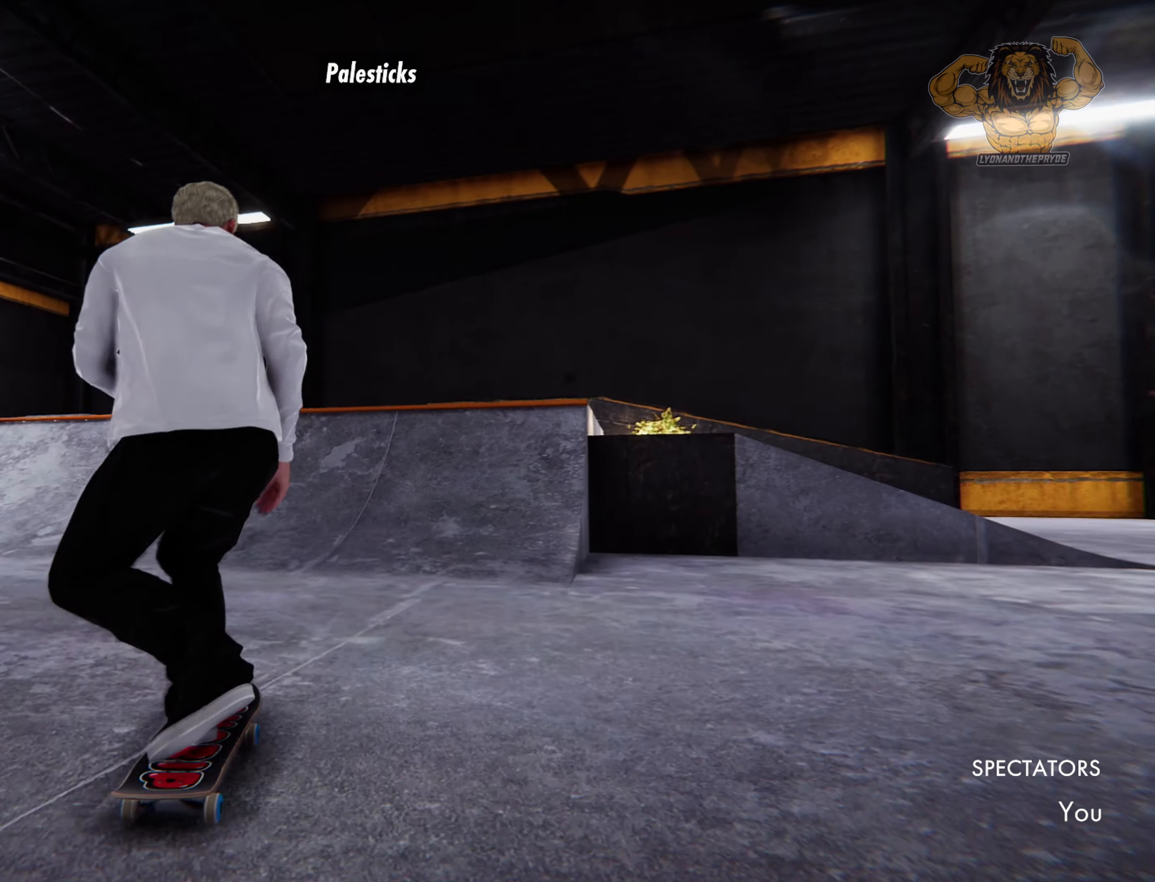
{"buttons": ["L2"], "left_stick": "center", "right_stick": "center", "events": [[484, "L2", "down"]]}
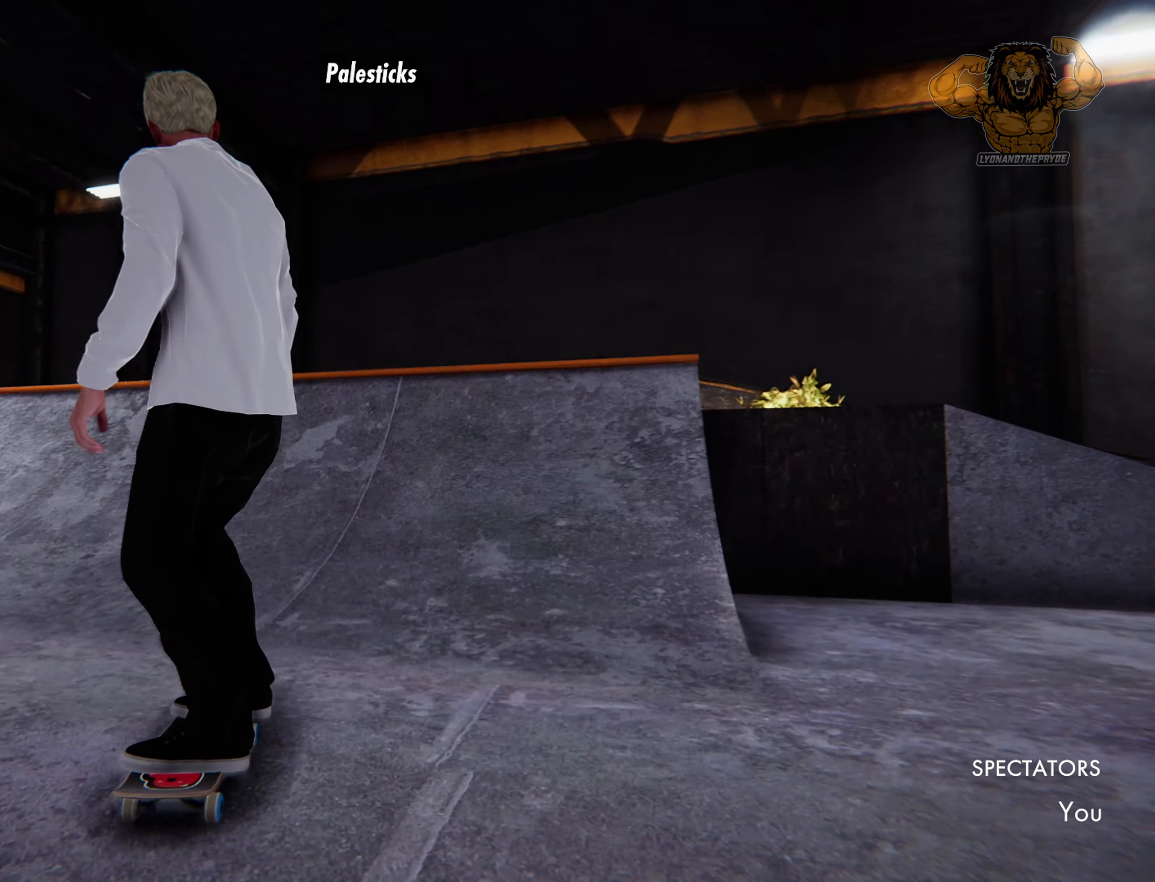
{"buttons": [], "left_stick": "center", "right_stick": "down", "events": [[167, "right_stick", "down"], [200, "L2", "up"]]}
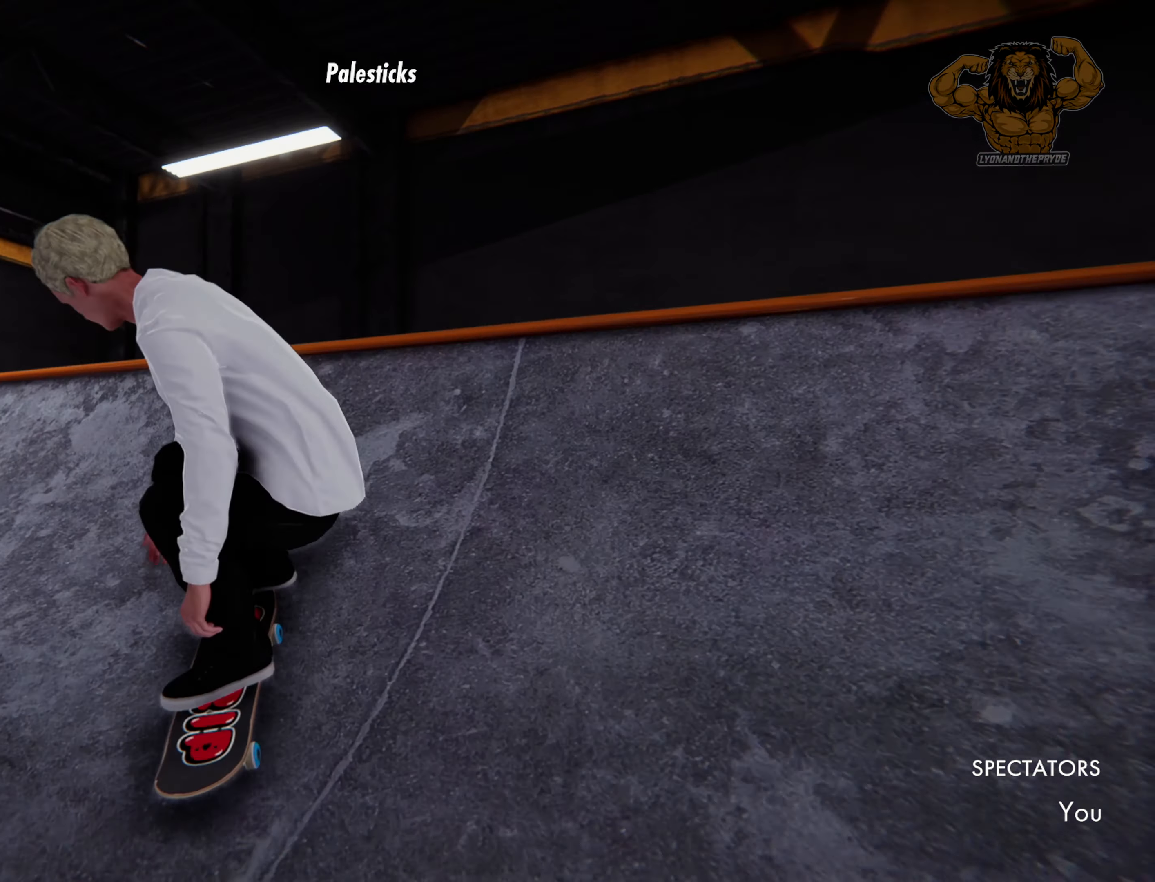
{"buttons": ["R2"], "left_stick": "center", "right_stick": "center", "events": [[184, "R2", "down"], [267, "right_stick", "center"]]}